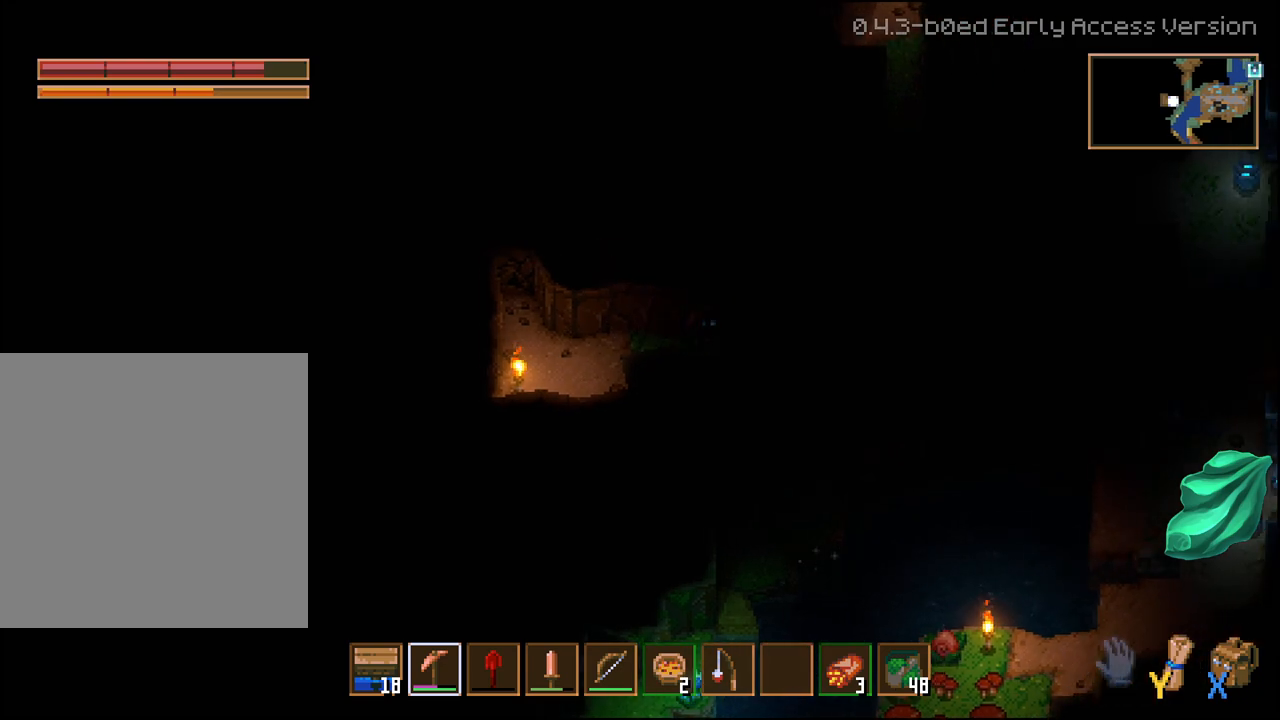
Gameplay with a controller (Xbox layout); each line is a JSON object with the inputs held at the frame after it. "events" lists button and stick changes between this image and that frame as [ms after this image, input, new state], when the widget could be followed in between.
{"buttons": ["L3"], "left_stick": "down", "right_stick": "center", "events": [[67, "left_stick", "down-right"], [267, "left_stick", "down"], [367, "L3", "down"]]}
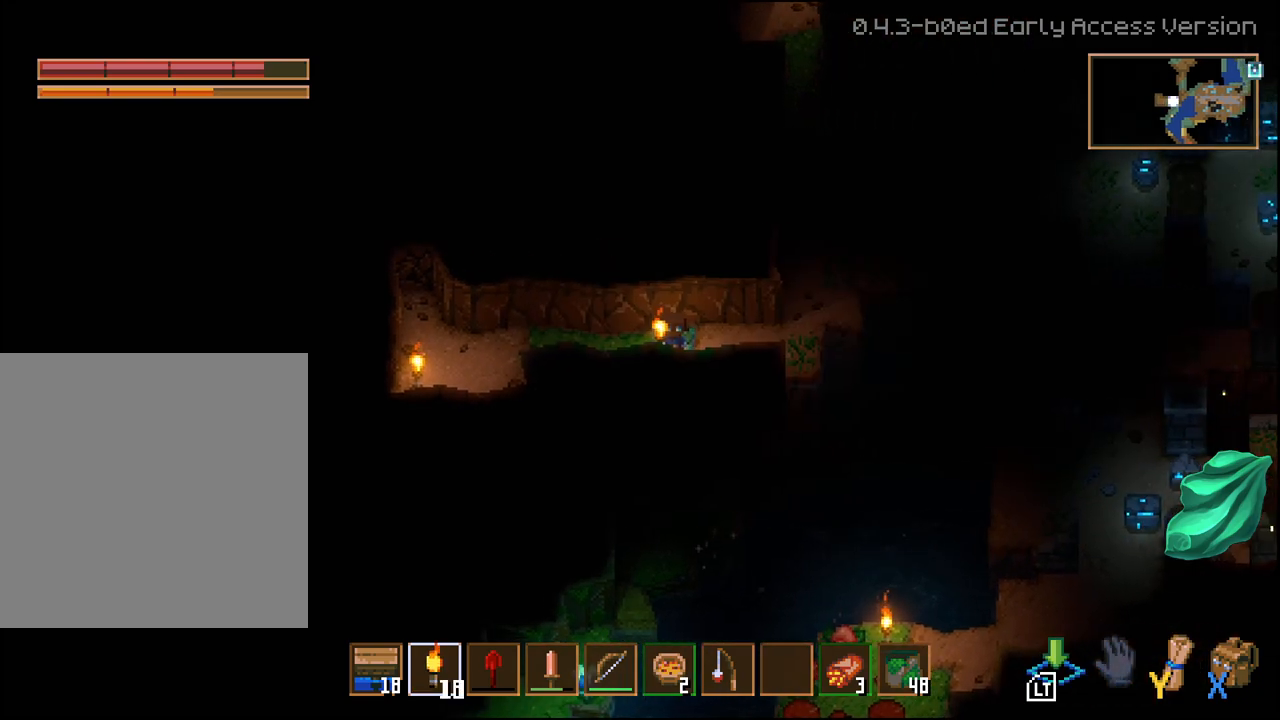
{"buttons": ["R2", "L3"], "left_stick": "down", "right_stick": "center", "events": [[450, "R2", "down"]]}
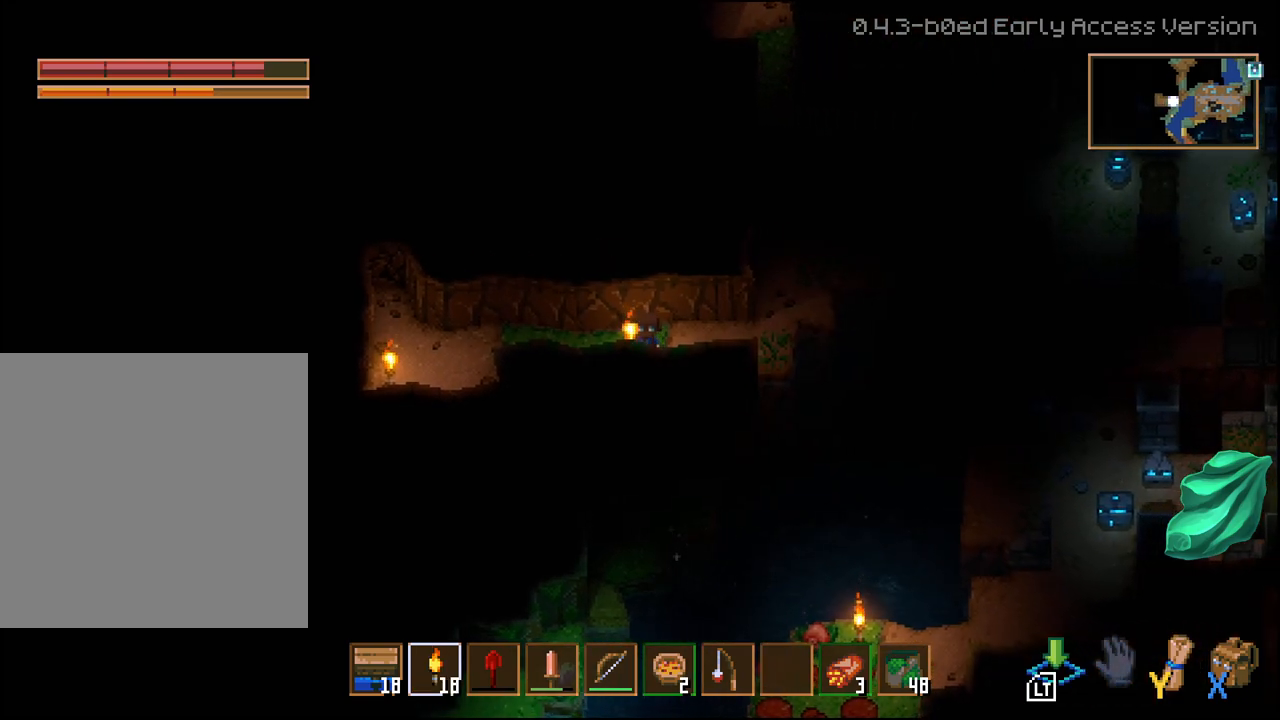
{"buttons": ["R2", "L3"], "left_stick": "down", "right_stick": "center", "events": []}
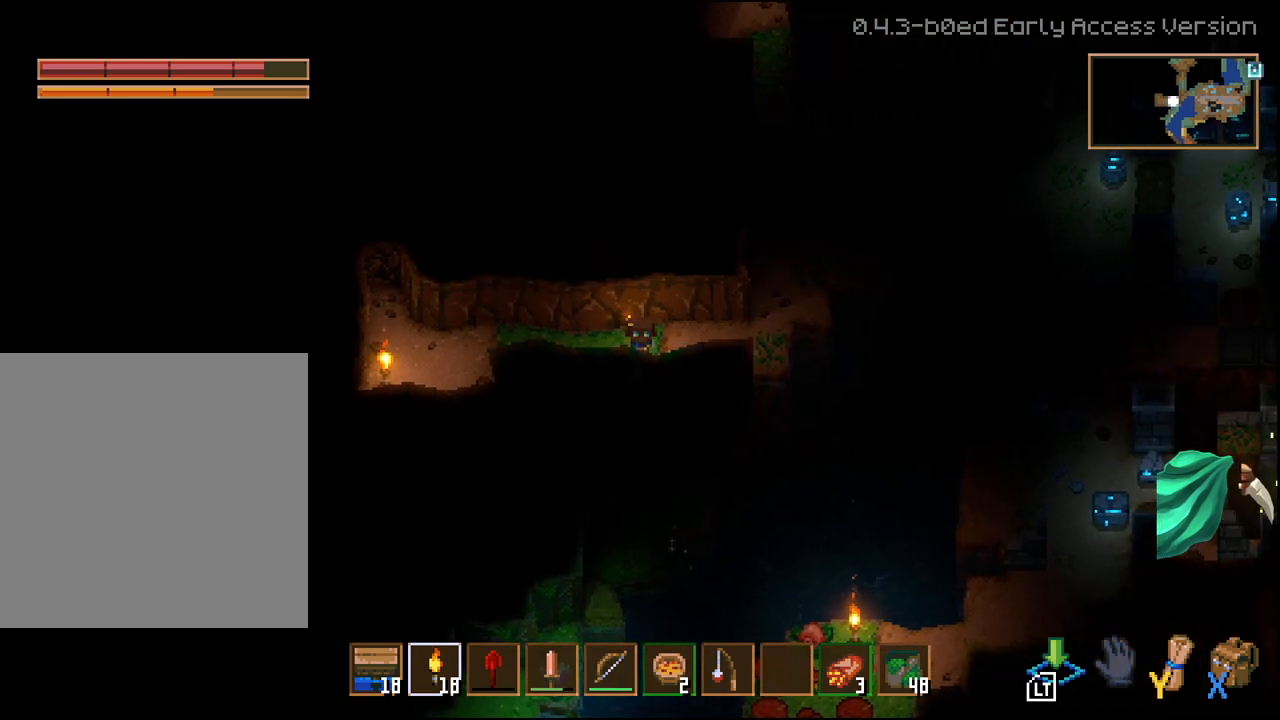
{"buttons": ["R2", "L3"], "left_stick": "down", "right_stick": "center", "events": []}
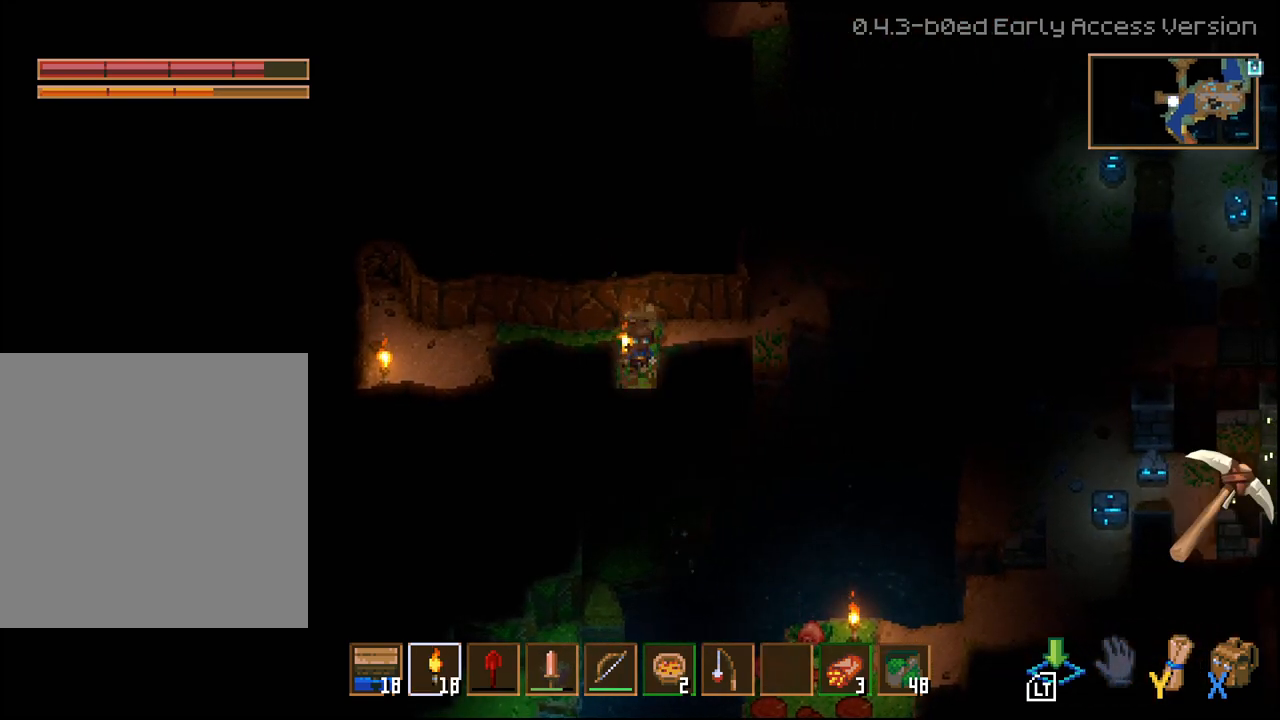
{"buttons": ["R2", "L3"], "left_stick": "down", "right_stick": "center", "events": []}
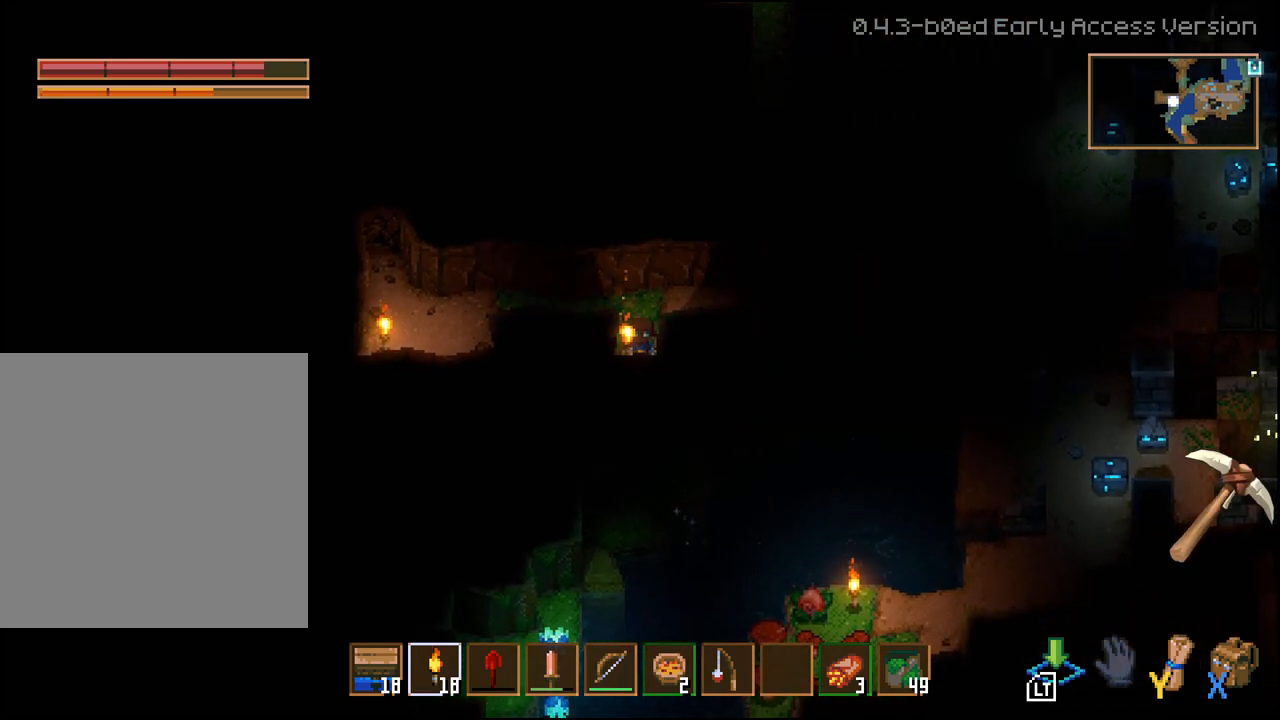
{"buttons": ["R2"], "left_stick": "down", "right_stick": "center", "events": [[200, "L3", "up"]]}
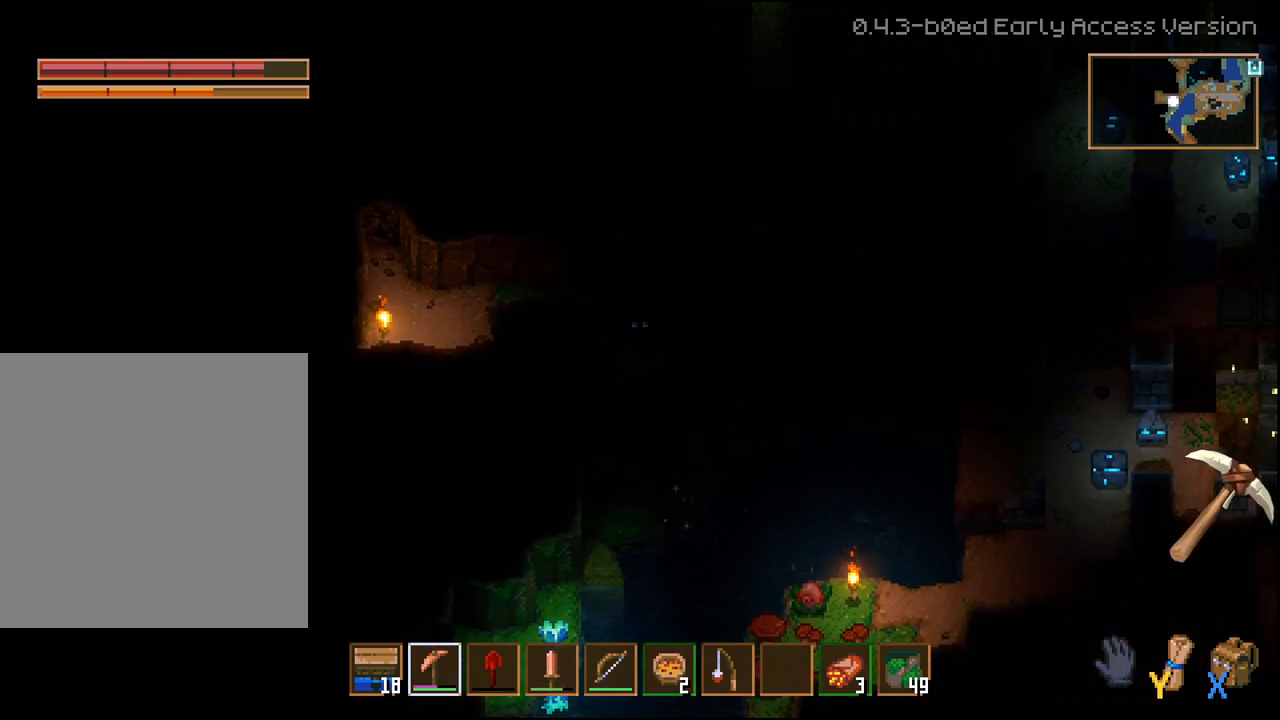
{"buttons": ["R2"], "left_stick": "down", "right_stick": "center", "events": []}
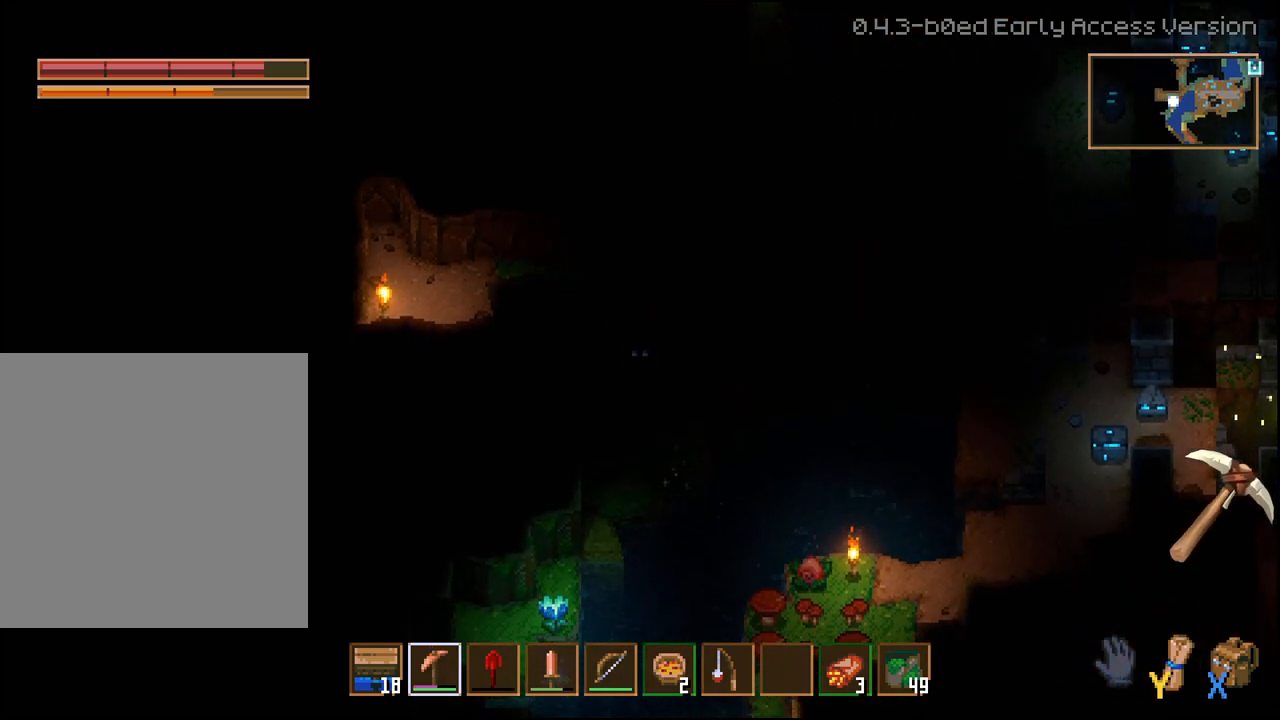
{"buttons": ["R2"], "left_stick": "down-right", "right_stick": "center", "events": [[33, "left_stick", "down-right"]]}
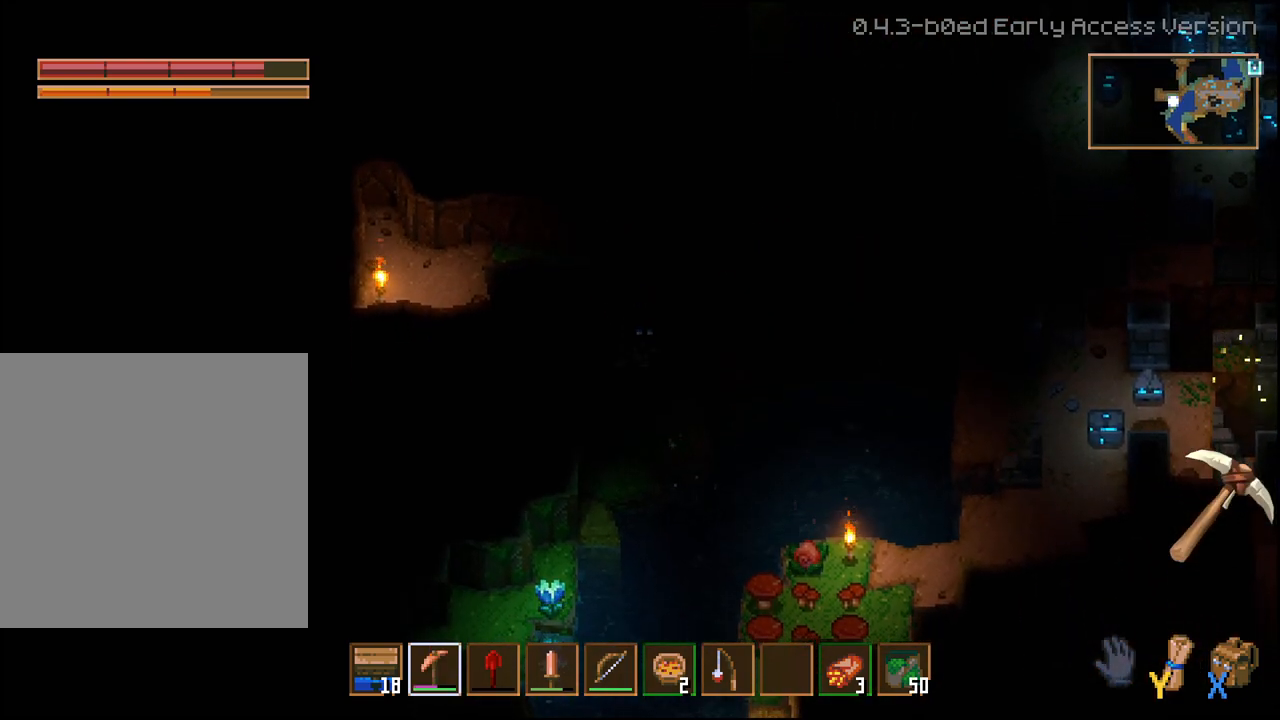
{"buttons": ["R2"], "left_stick": "down-right", "right_stick": "center", "events": []}
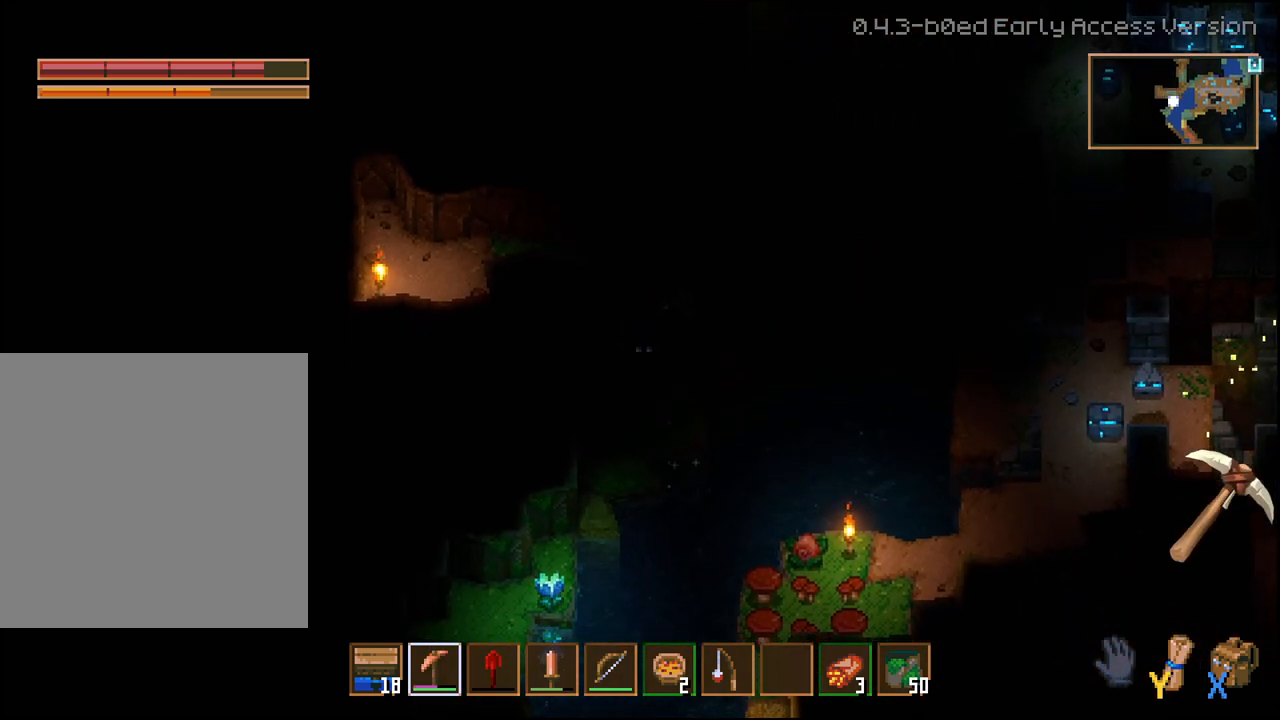
{"buttons": [], "left_stick": "up-right", "right_stick": "center", "events": [[250, "left_stick", "up-right"], [300, "R2", "up"]]}
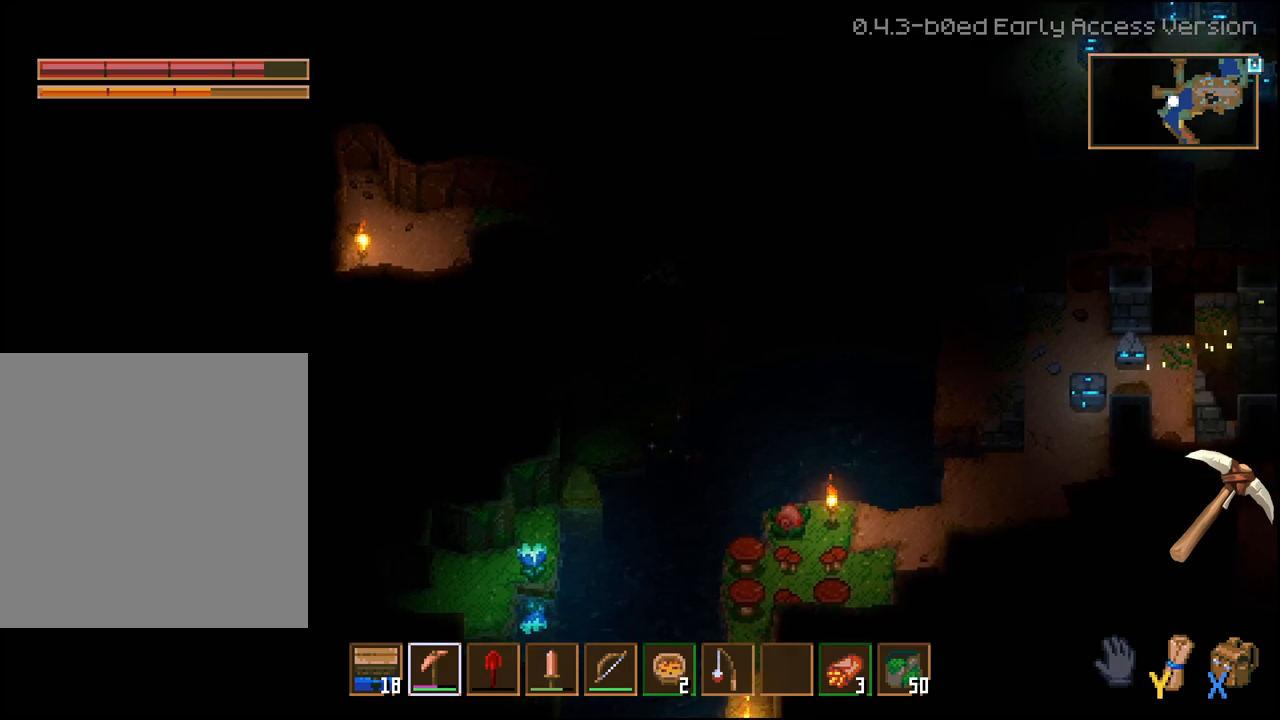
{"buttons": ["R2"], "left_stick": "up", "right_stick": "center", "events": [[33, "R2", "down"], [150, "left_stick", "up"]]}
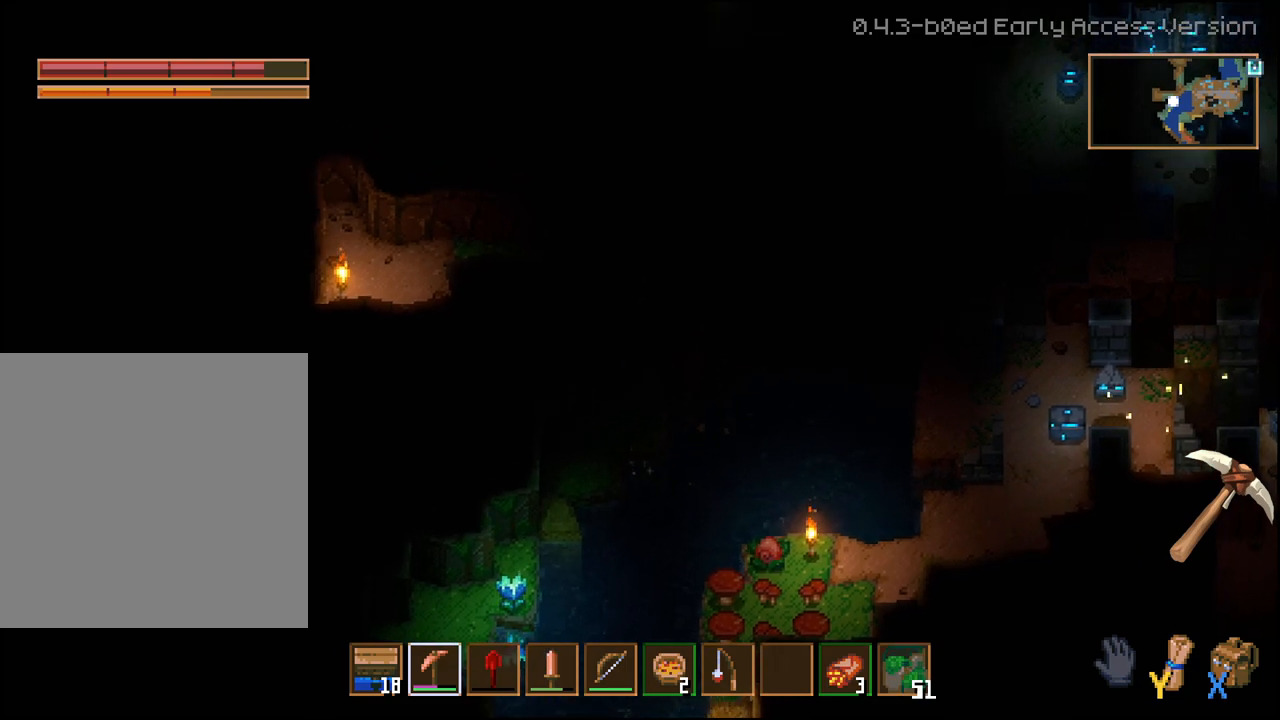
{"buttons": ["L3"], "left_stick": "right", "right_stick": "center", "events": [[150, "R2", "up"], [183, "left_stick", "right"], [367, "L3", "down"]]}
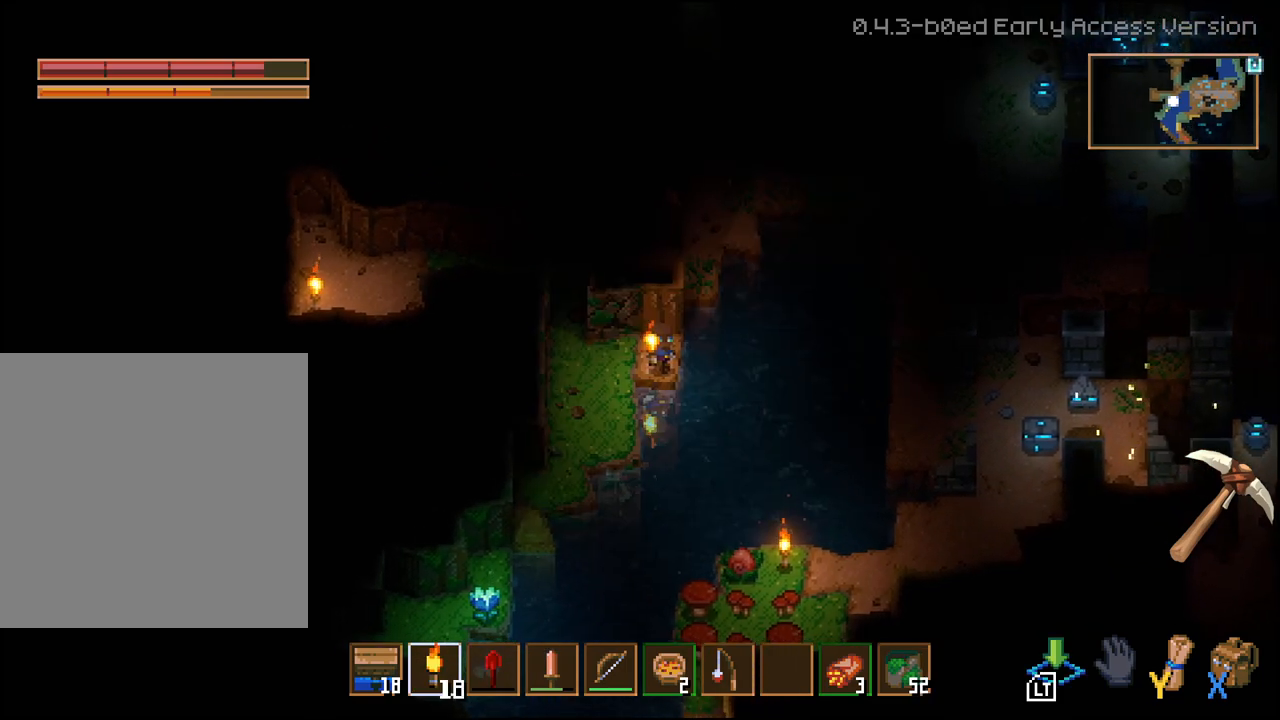
{"buttons": ["L3"], "left_stick": "right", "right_stick": "center", "events": []}
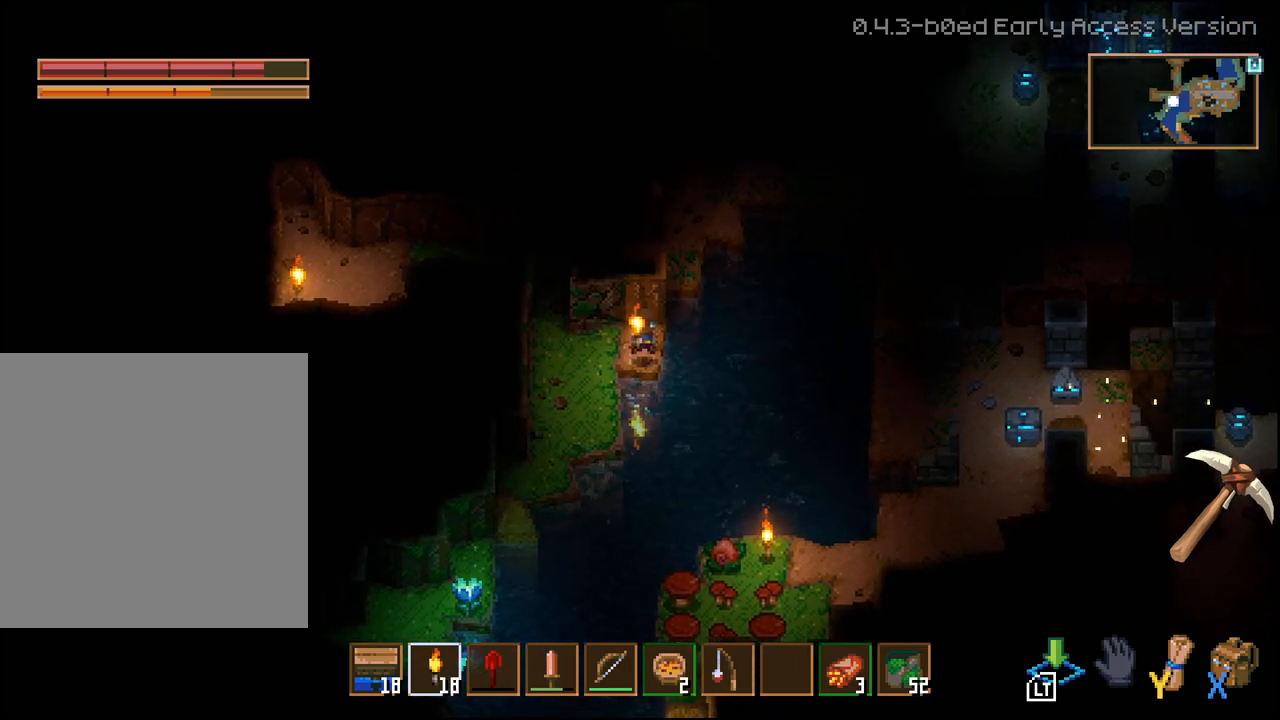
{"buttons": [], "left_stick": "up-left", "right_stick": "center", "events": [[83, "L2", "down"], [267, "L2", "up"], [317, "L3", "up"], [383, "left_stick", "up-left"]]}
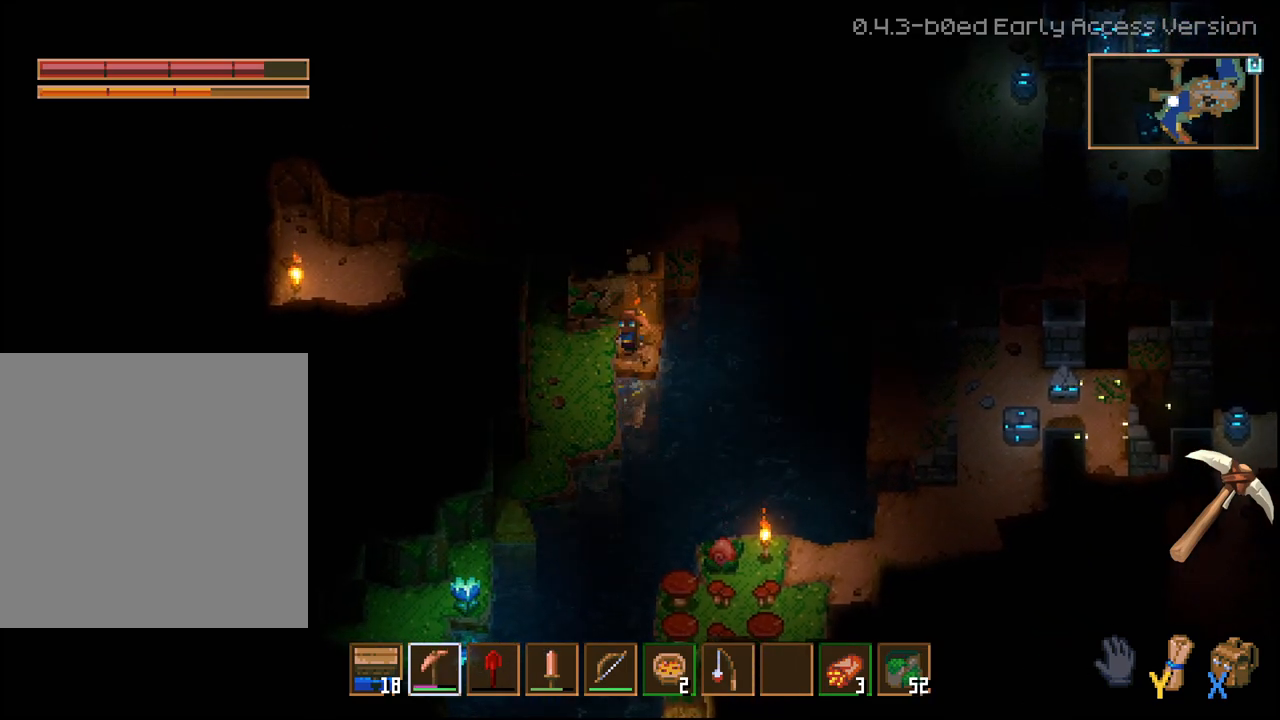
{"buttons": ["R2"], "left_stick": "up", "right_stick": "center", "events": [[133, "left_stick", "up"], [183, "R2", "down"]]}
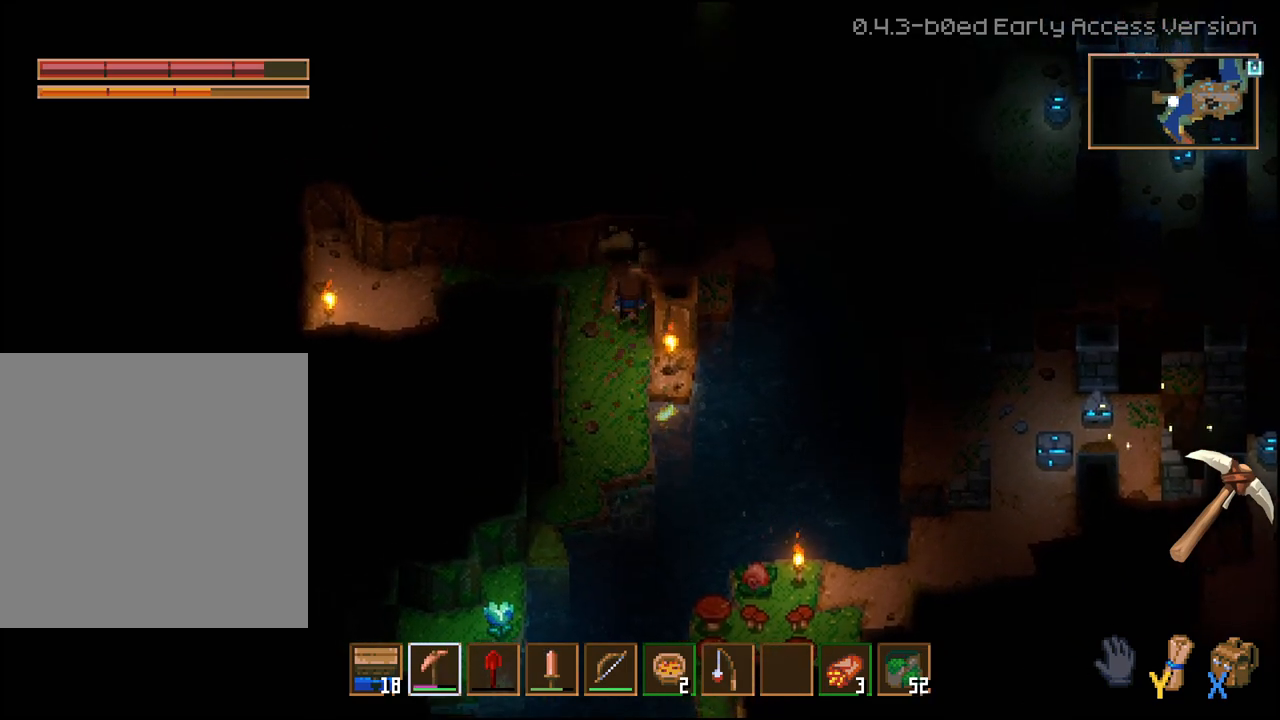
{"buttons": ["R2"], "left_stick": "right", "right_stick": "center", "events": [[50, "R2", "up"], [67, "left_stick", "right"], [217, "R2", "down"]]}
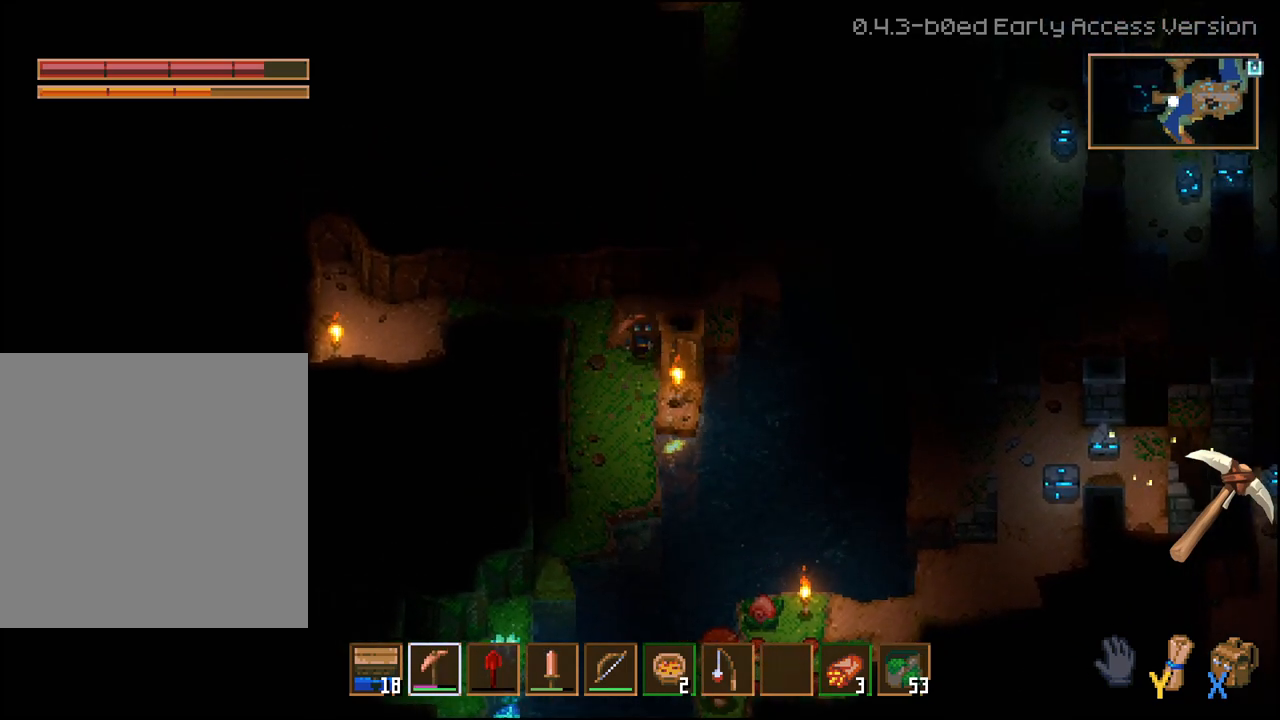
{"buttons": [], "left_stick": "up-right", "right_stick": "center", "events": [[17, "R2", "up"], [183, "R2", "down"], [383, "R2", "up"], [483, "left_stick", "up-right"]]}
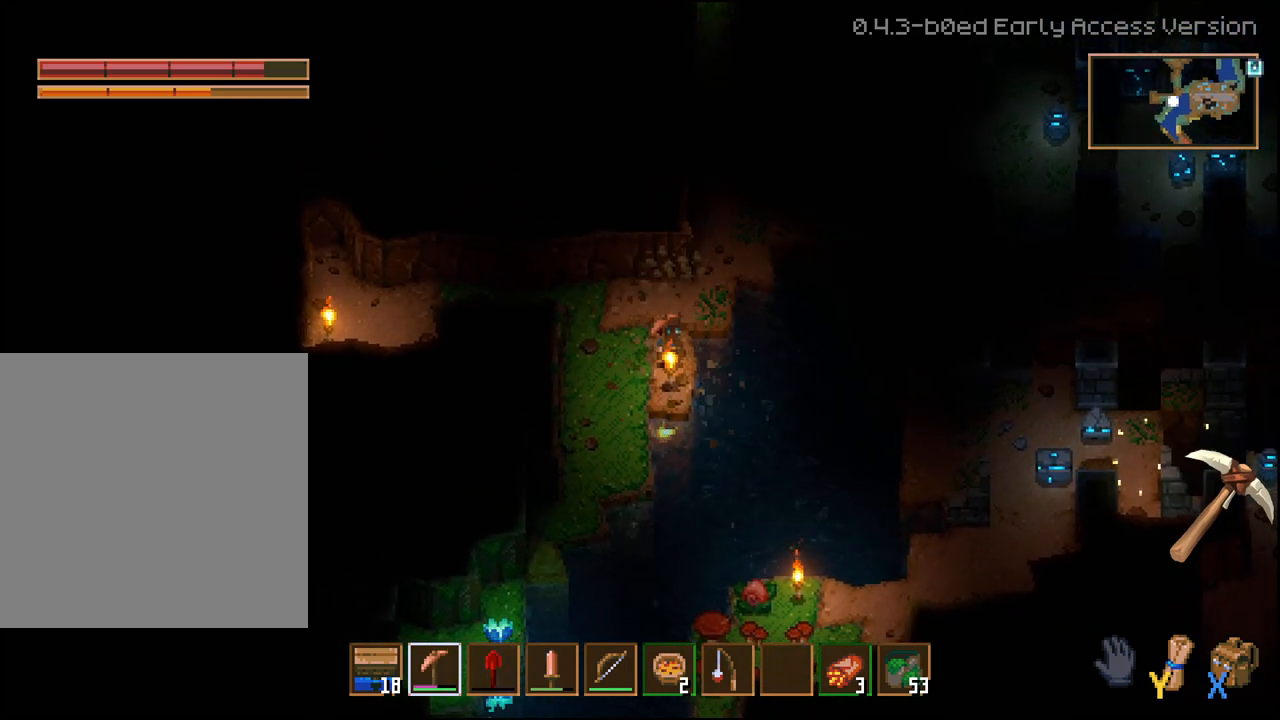
{"buttons": [], "left_stick": "up-right", "right_stick": "center", "events": []}
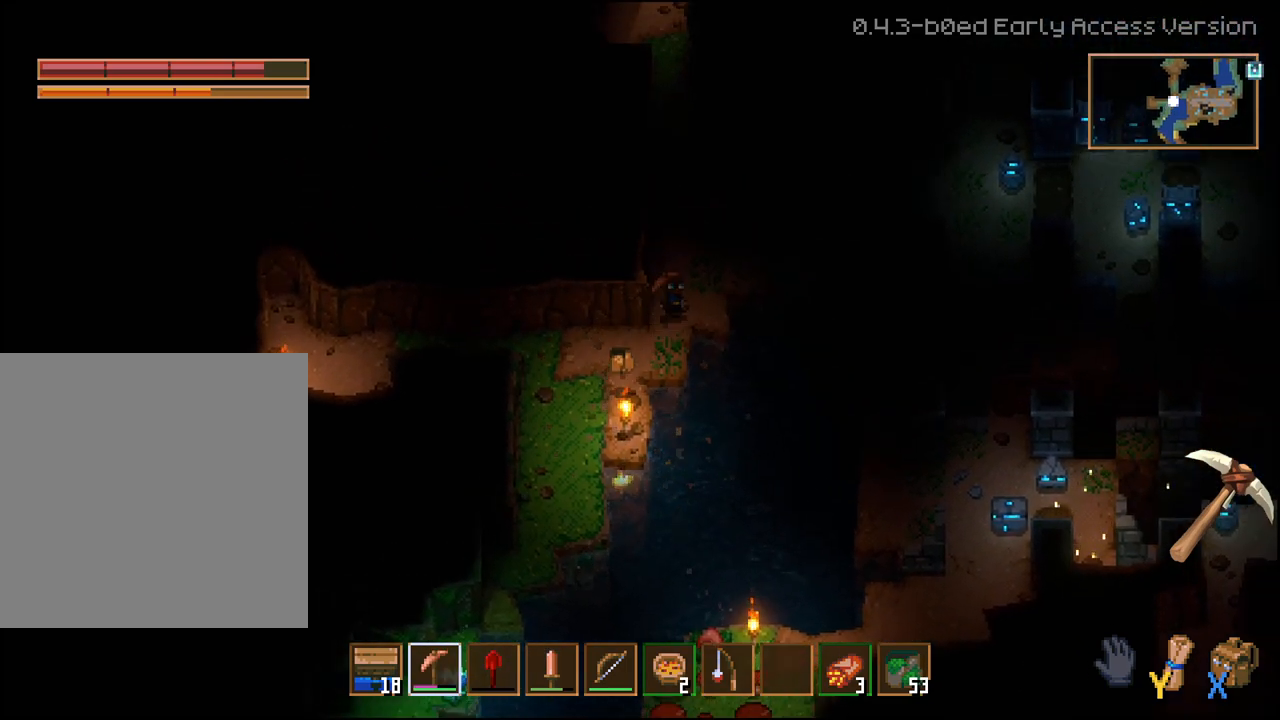
{"buttons": ["L3"], "left_stick": "down-right", "right_stick": "center", "events": [[183, "left_stick", "down-right"], [367, "L3", "down"]]}
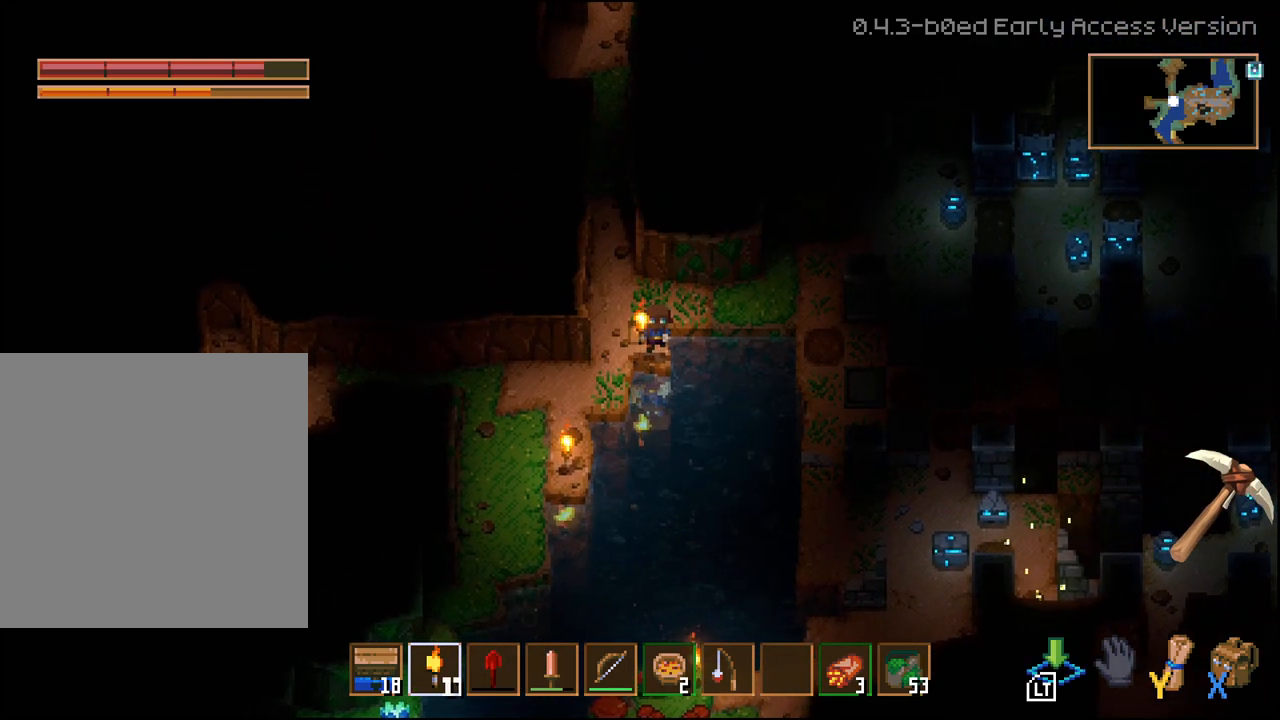
{"buttons": [], "left_stick": "center", "right_stick": "center", "events": [[200, "L2", "down"], [383, "L2", "up"], [383, "L3", "up"], [483, "left_stick", "center"]]}
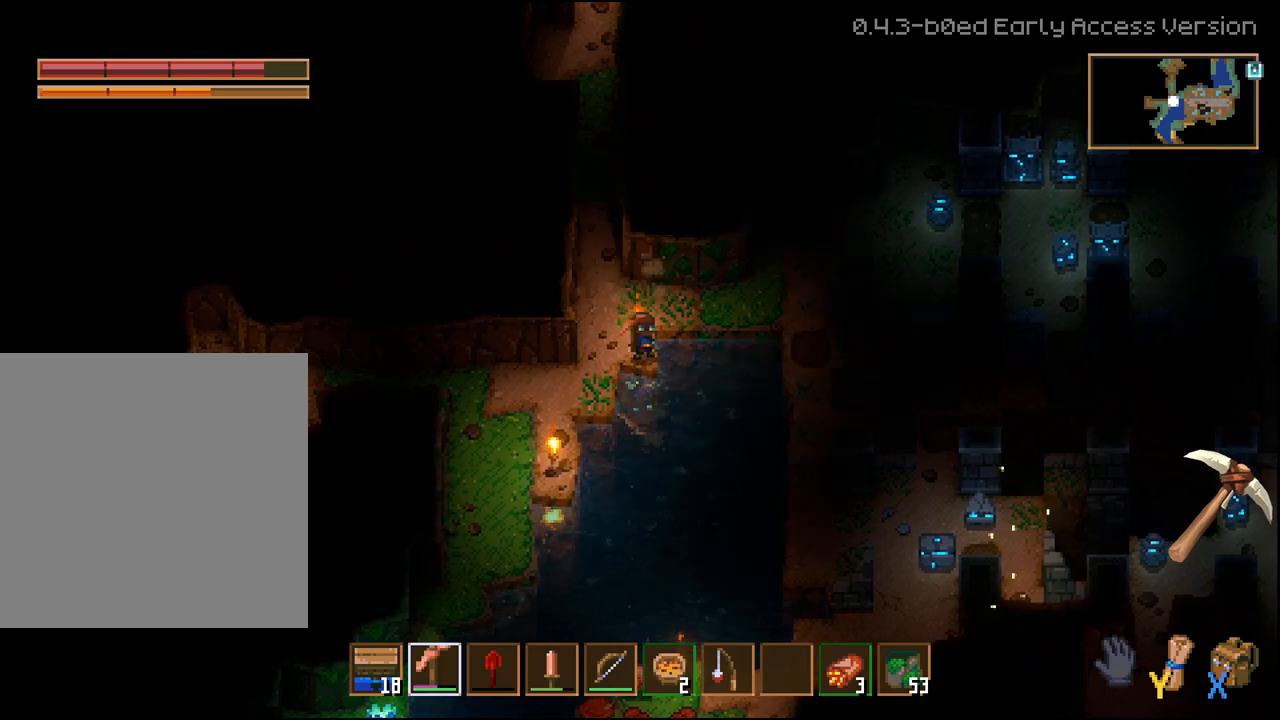
{"buttons": [], "left_stick": "up-right", "right_stick": "center", "events": [[17, "left_stick", "up-left"], [233, "left_stick", "center"], [300, "left_stick", "up-right"]]}
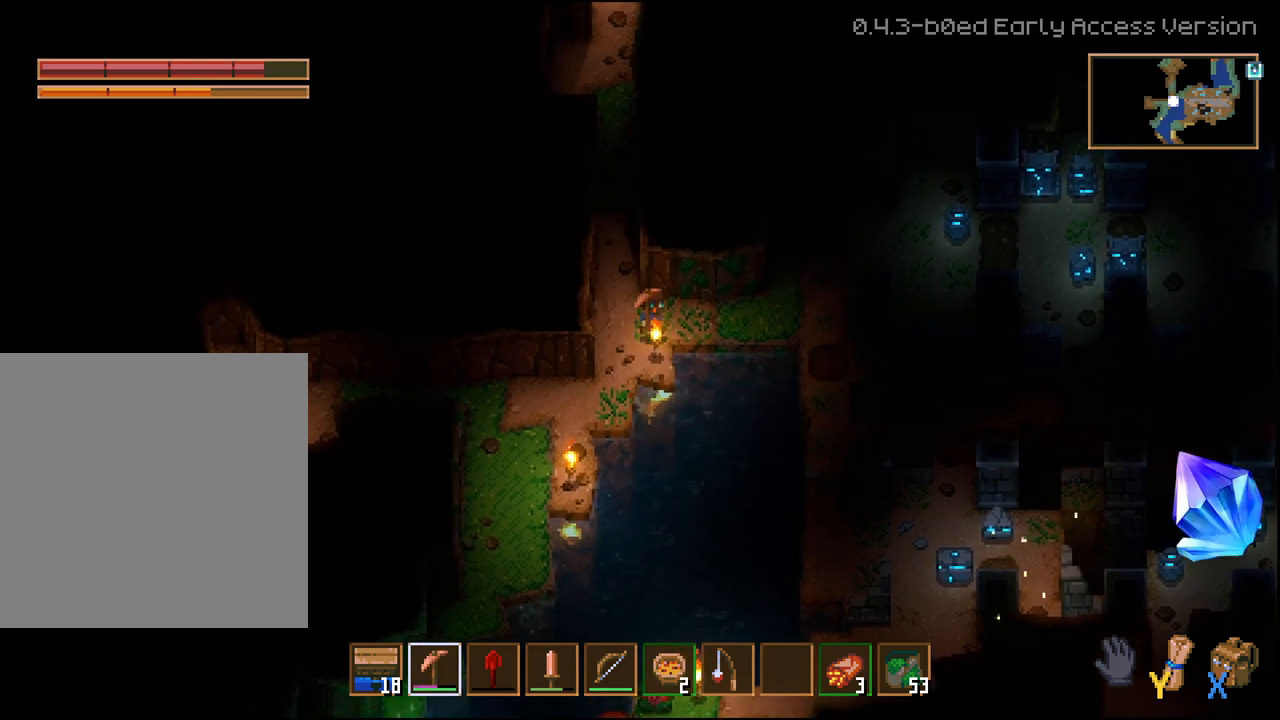
{"buttons": [], "left_stick": "down-left", "right_stick": "center", "events": [[200, "left_stick", "down-left"]]}
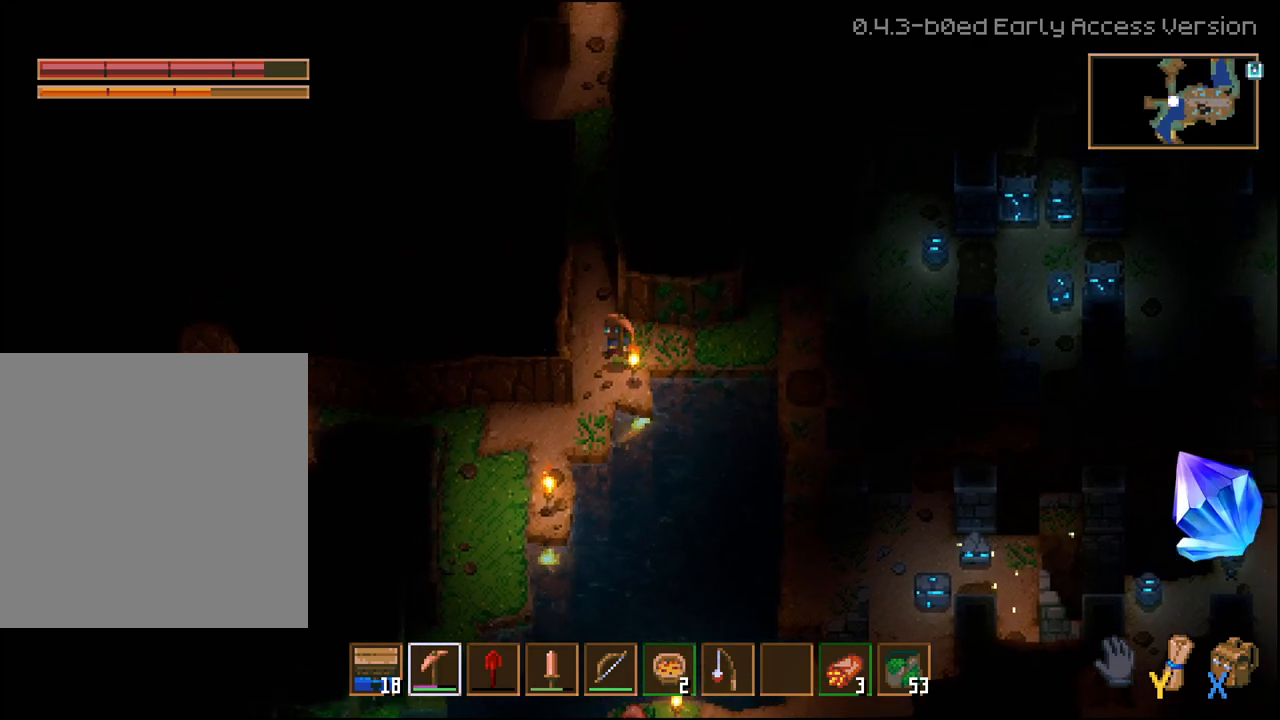
{"buttons": [], "left_stick": "left", "right_stick": "center", "events": [[233, "left_stick", "right"], [450, "left_stick", "left"]]}
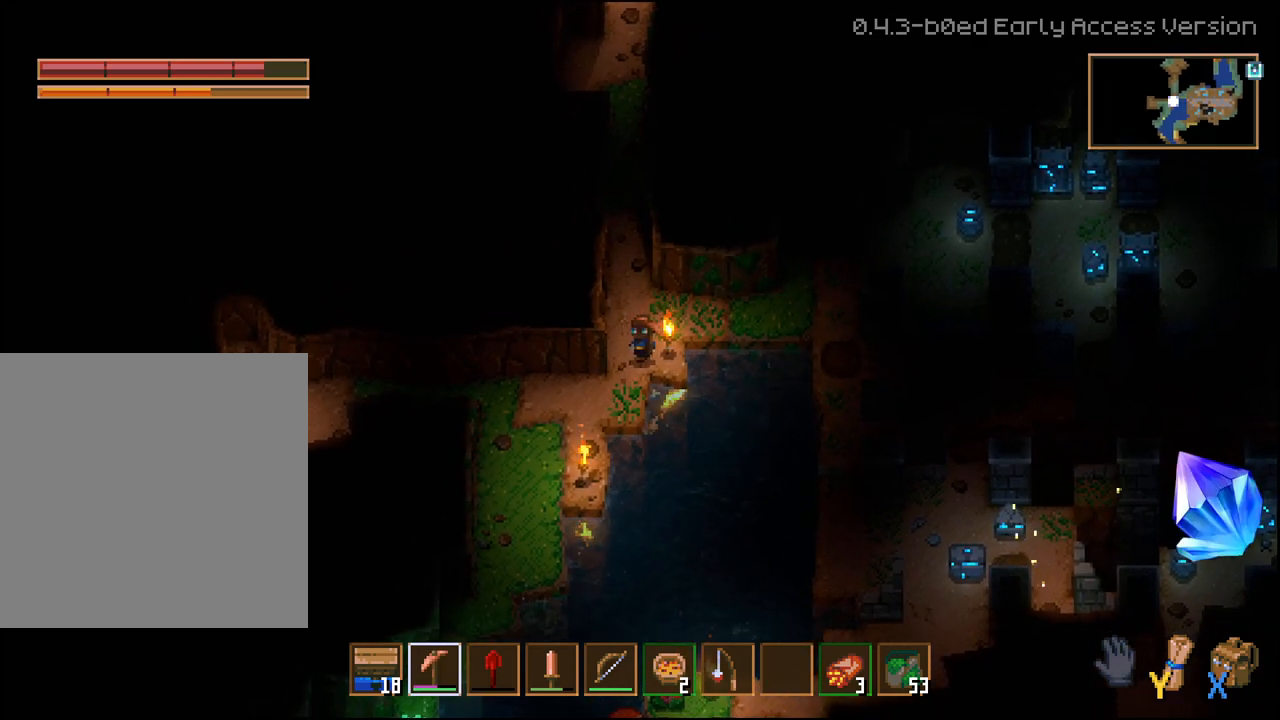
{"buttons": [], "left_stick": "down-left", "right_stick": "center", "events": [[50, "left_stick", "down-left"]]}
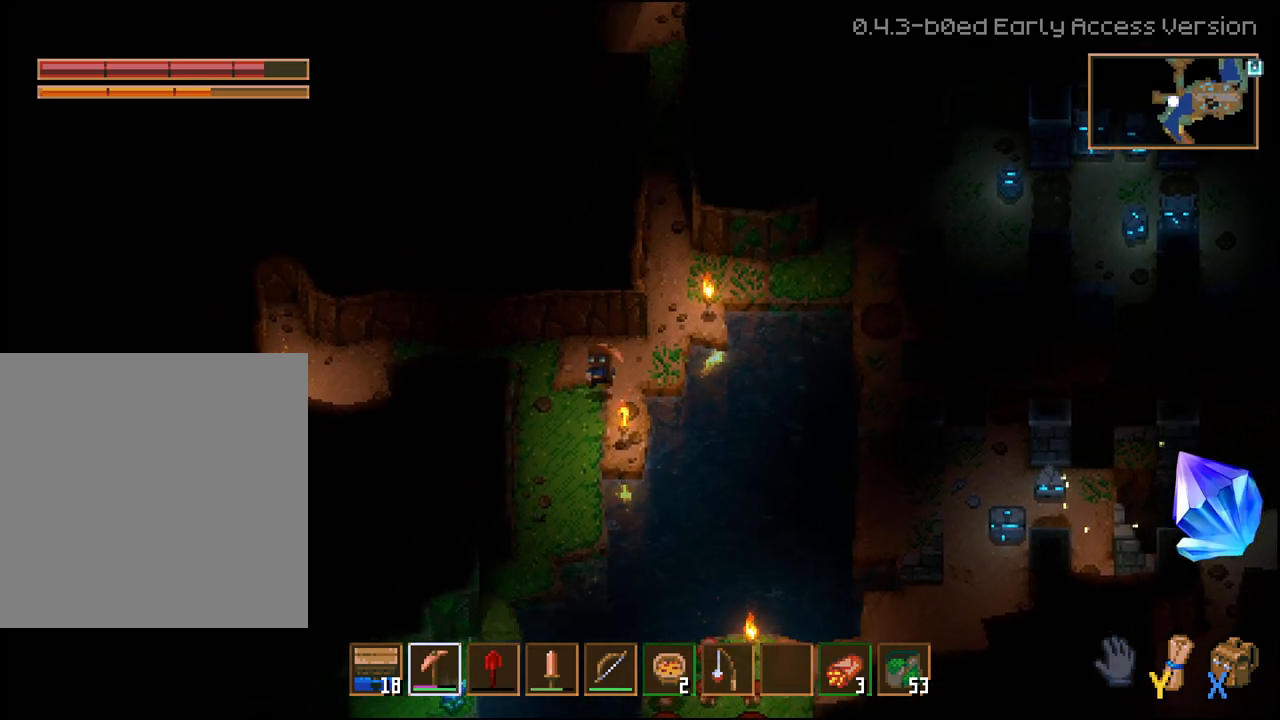
{"buttons": [], "left_stick": "down-left", "right_stick": "center", "events": []}
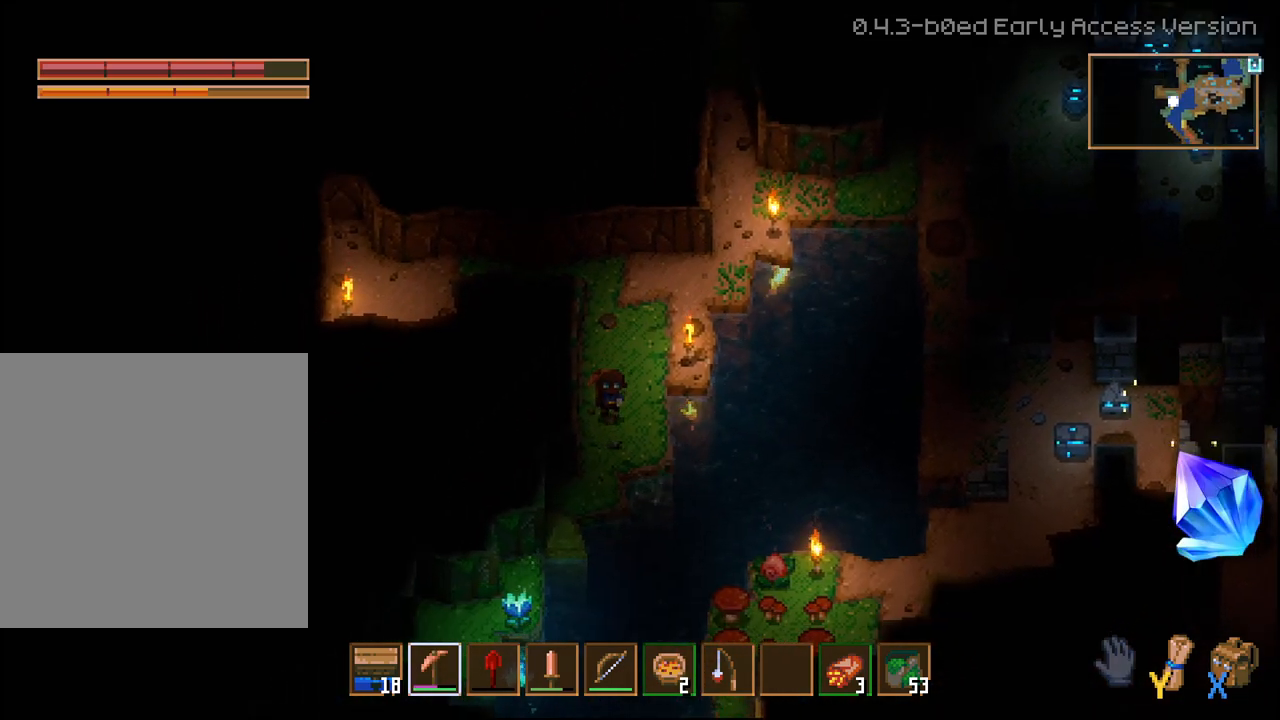
{"buttons": [], "left_stick": "down-left", "right_stick": "center", "events": []}
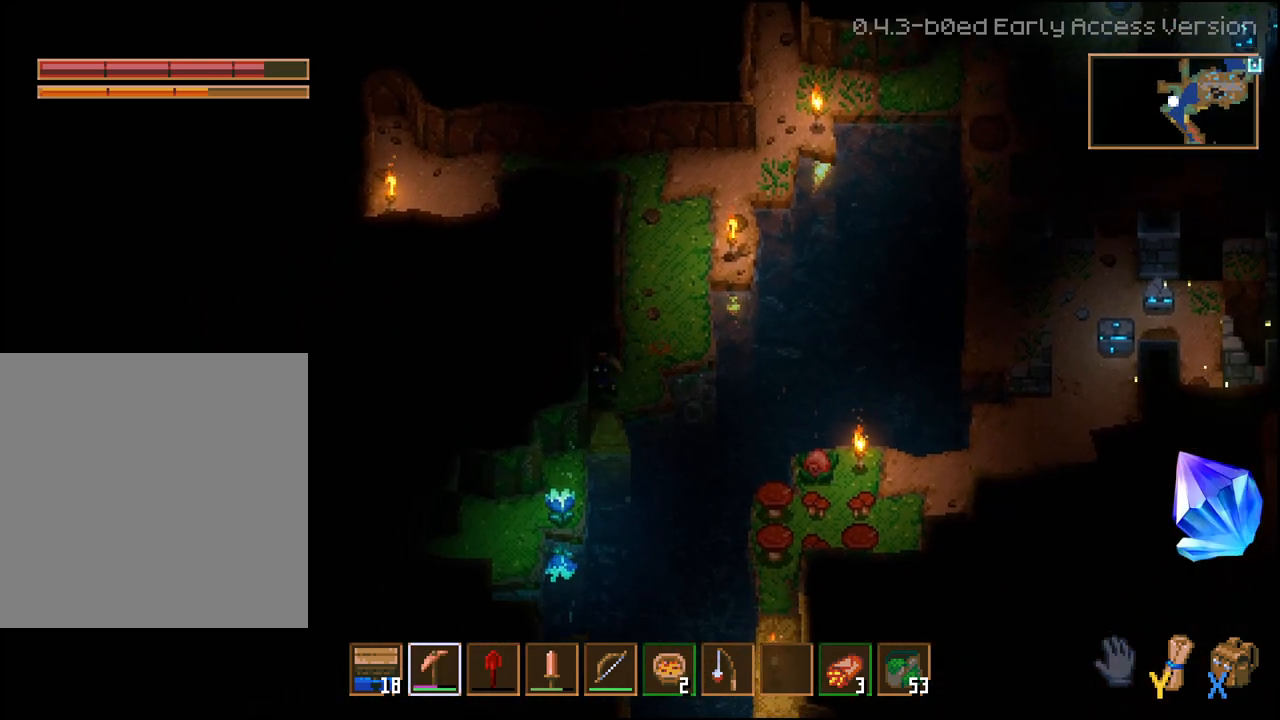
{"buttons": ["R2"], "left_stick": "down-left", "right_stick": "center", "events": [[150, "R2", "down"]]}
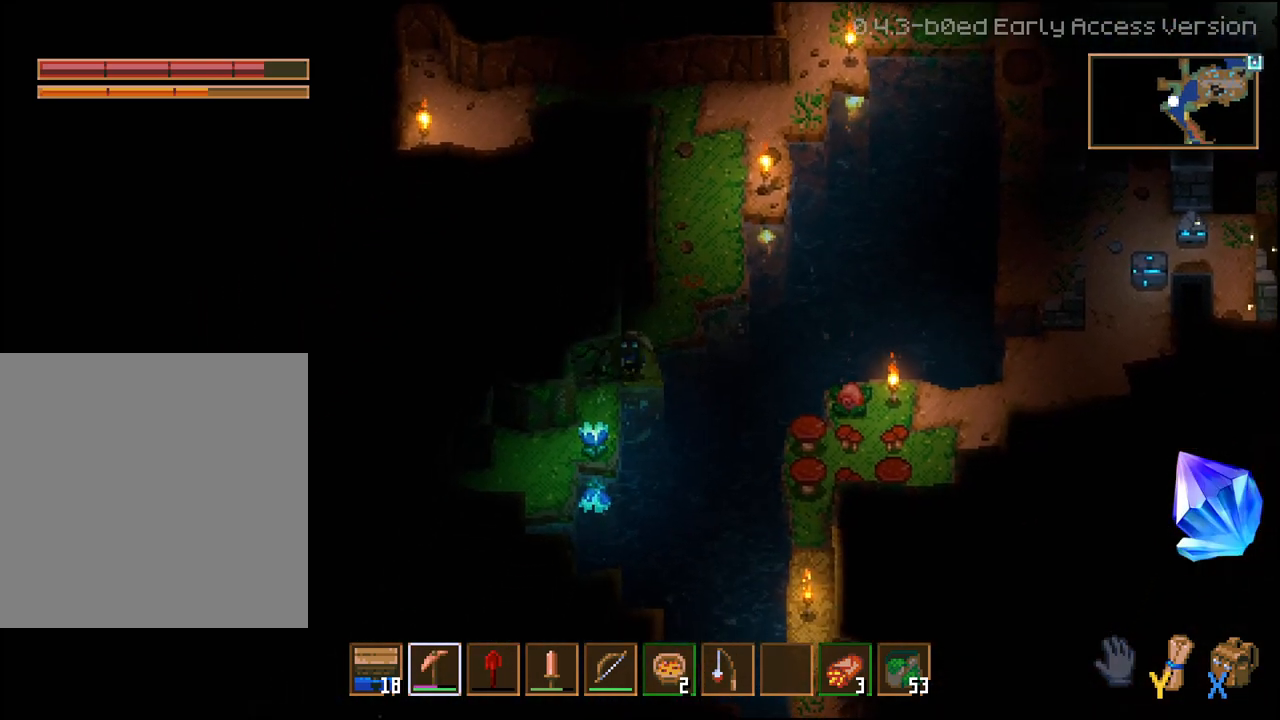
{"buttons": [], "left_stick": "down", "right_stick": "center", "events": [[400, "R2", "up"], [450, "left_stick", "down"]]}
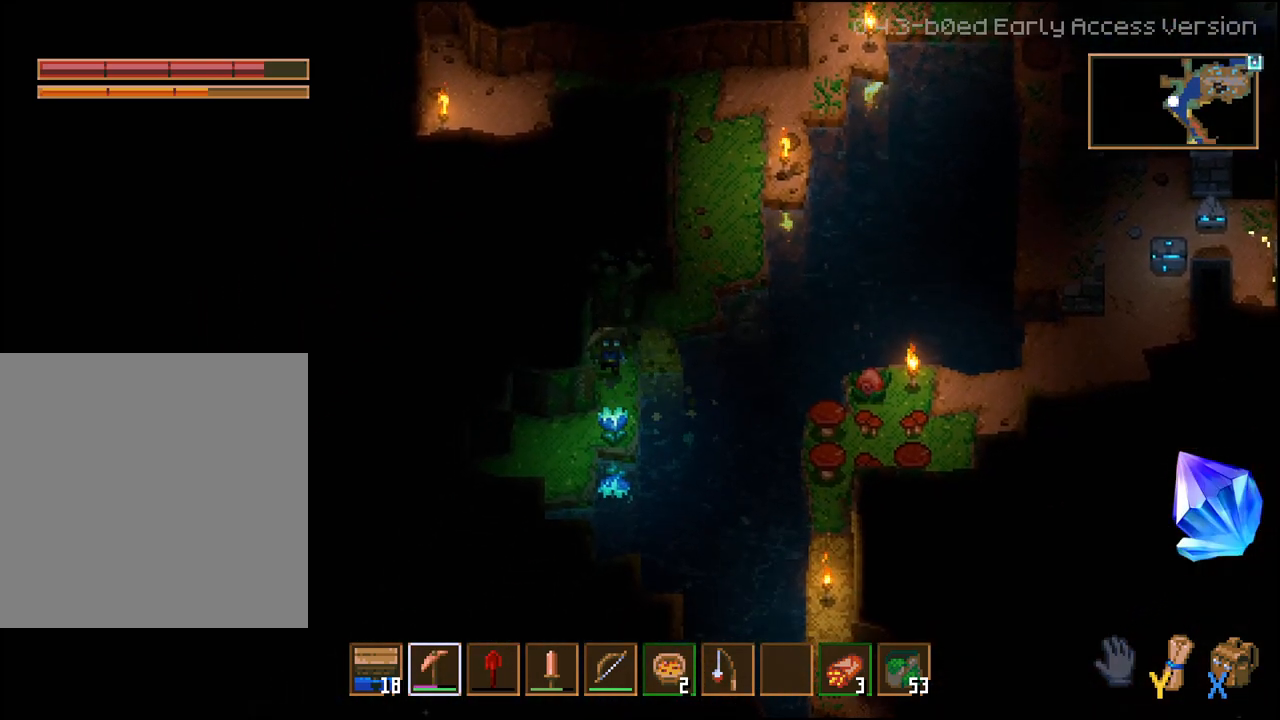
{"buttons": [], "left_stick": "center", "right_stick": "center", "events": [[100, "R2", "down"], [233, "left_stick", "center"], [267, "R2", "up"]]}
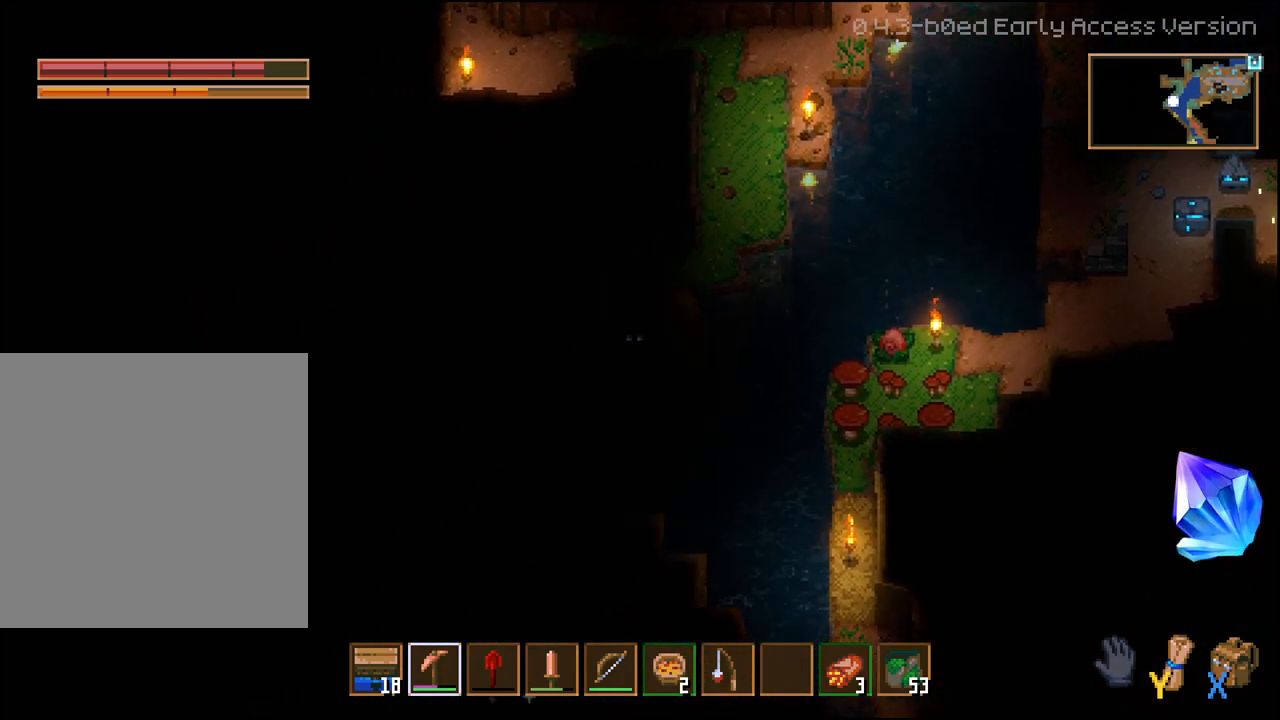
{"buttons": [], "left_stick": "down", "right_stick": "center", "events": [[500, "left_stick", "down"]]}